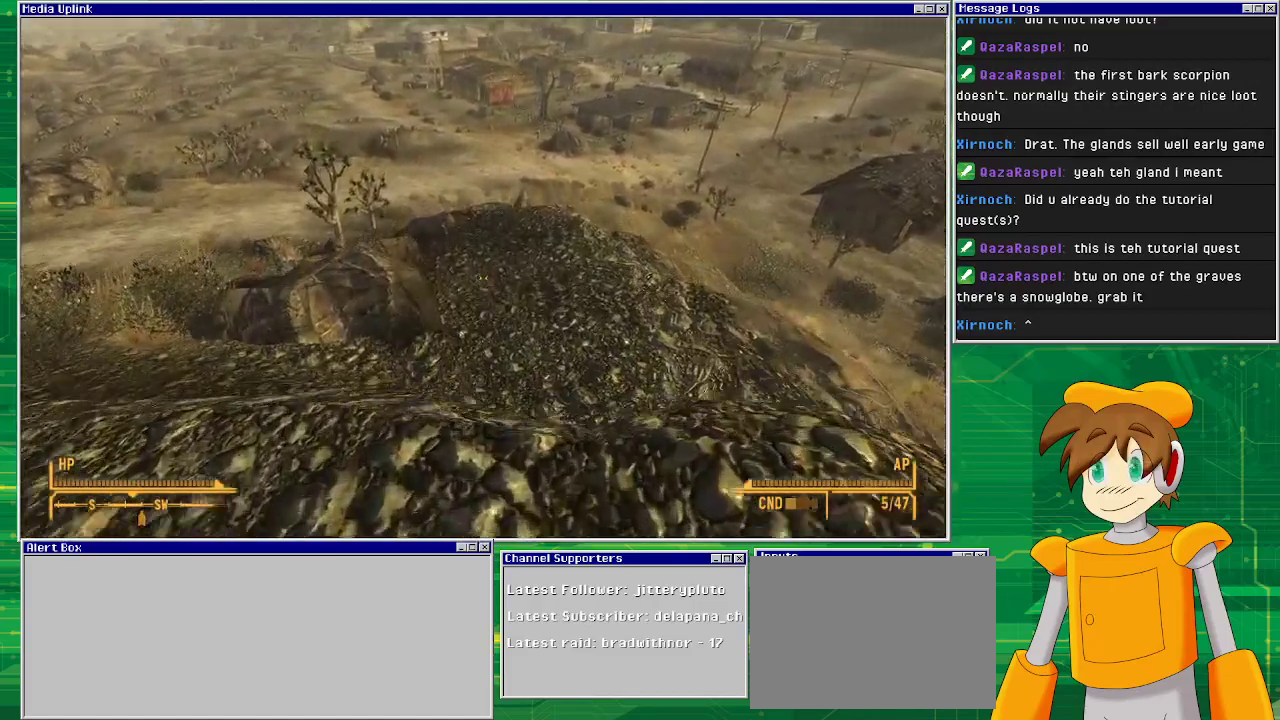
Gameplay with a controller (PlayStation layout); each line is a JSON object with the inputs held at the frame after it. "events" lists button and stick changes between this image and that frame as [ms after this image, input, new state], when the widget could be followed in between. Not read: L3 R1 R3.
{"buttons": [], "left_stick": "up", "right_stick": "center", "events": []}
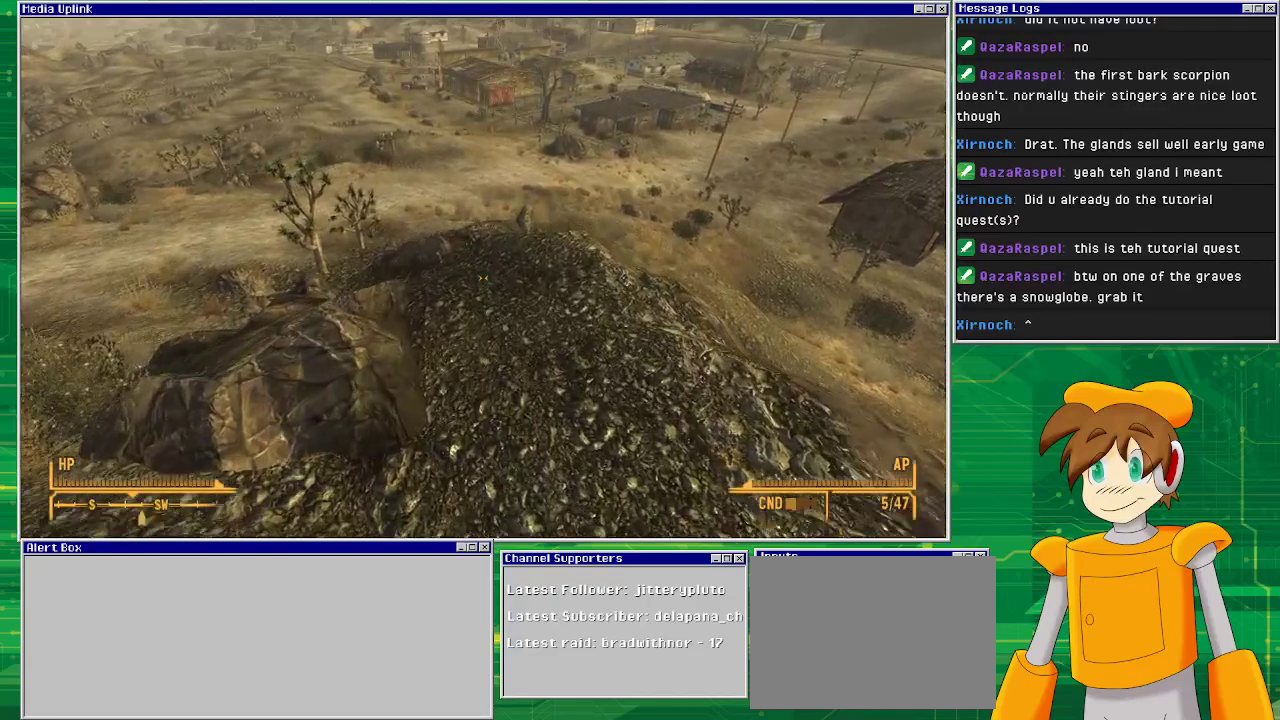
{"buttons": [], "left_stick": "up", "right_stick": "right", "events": [[367, "right_stick", "right"]]}
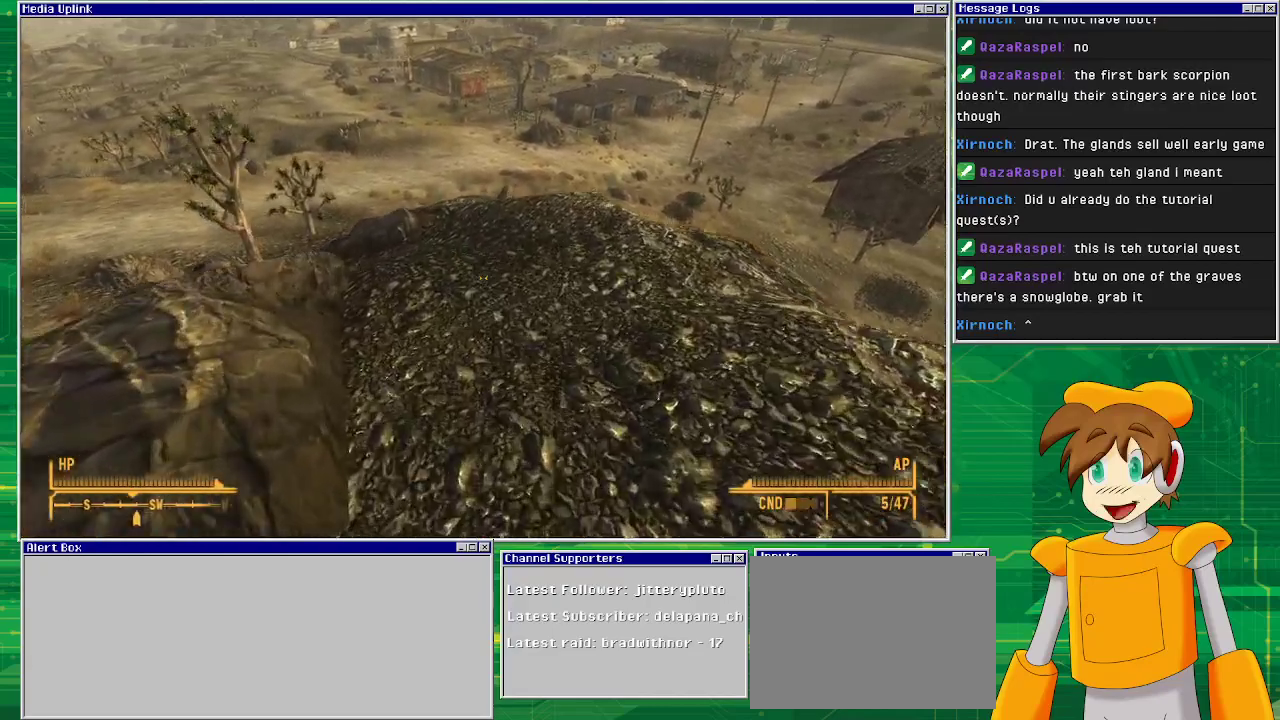
{"buttons": [], "left_stick": "up", "right_stick": "center", "events": [[100, "right_stick", "center"]]}
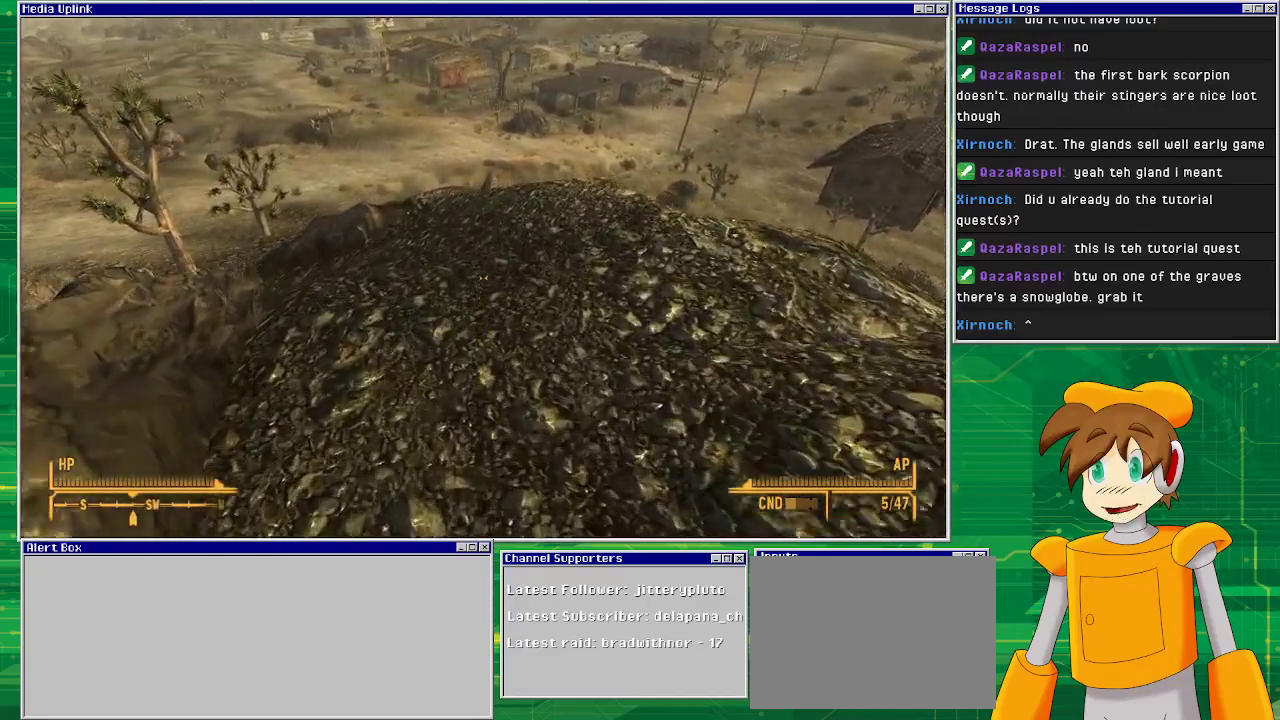
{"buttons": [], "left_stick": "up", "right_stick": "center", "events": []}
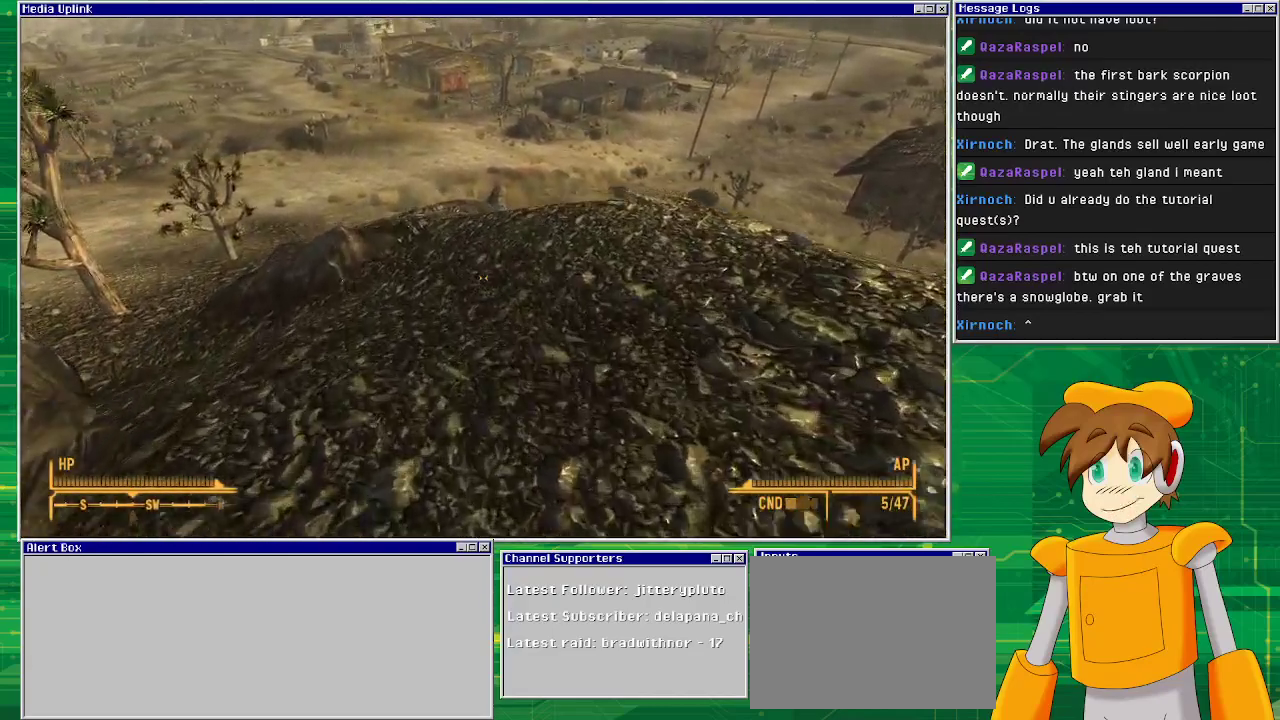
{"buttons": [], "left_stick": "up", "right_stick": "center", "events": []}
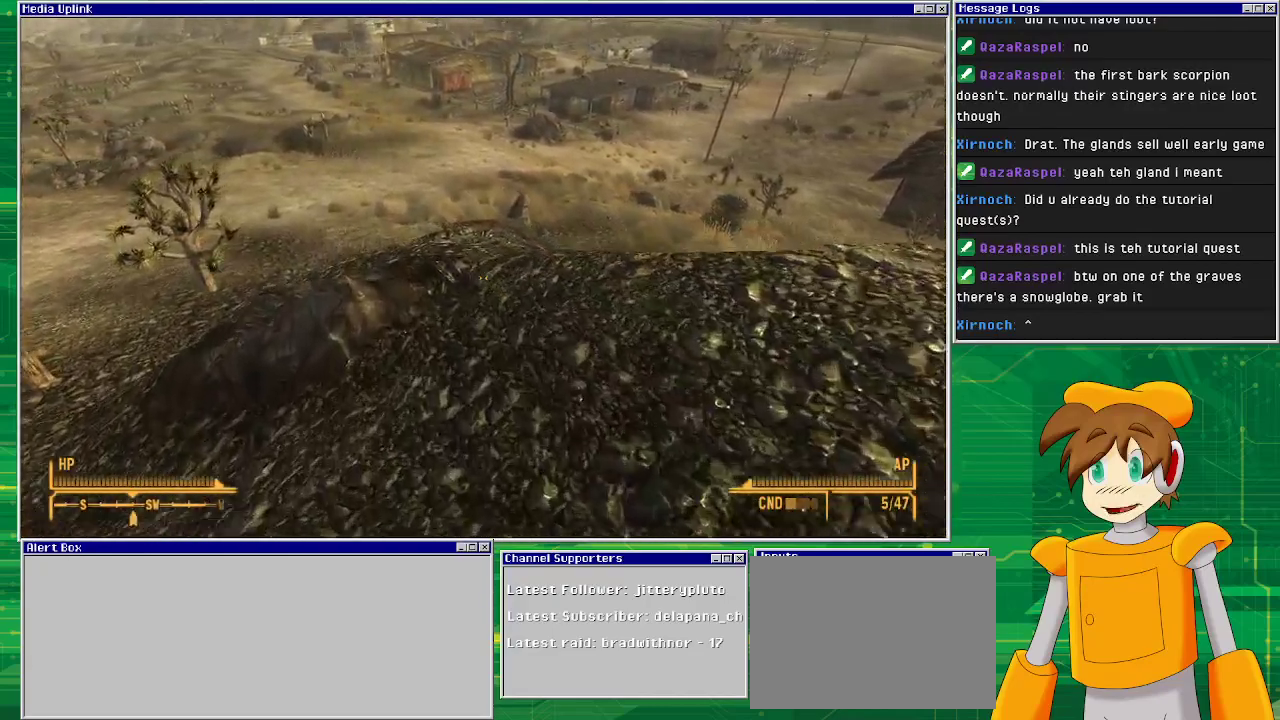
{"buttons": [], "left_stick": "up", "right_stick": "center", "events": []}
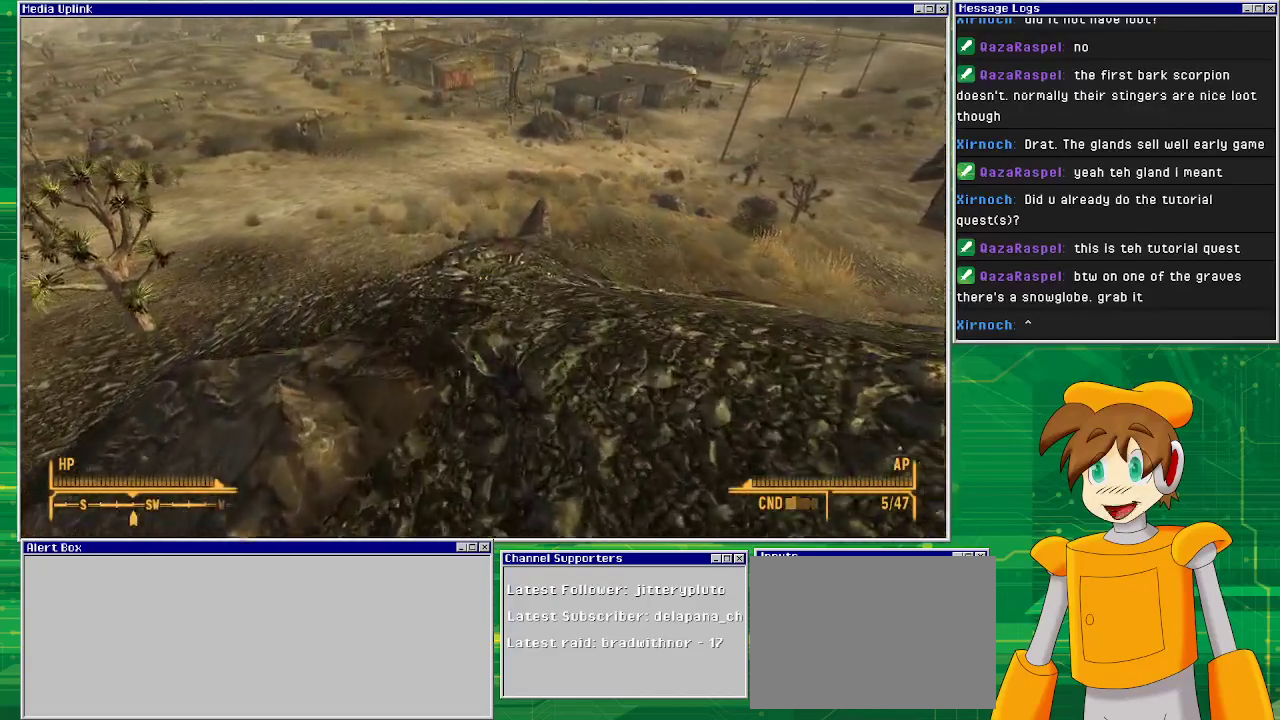
{"buttons": [], "left_stick": "up", "right_stick": "center", "events": []}
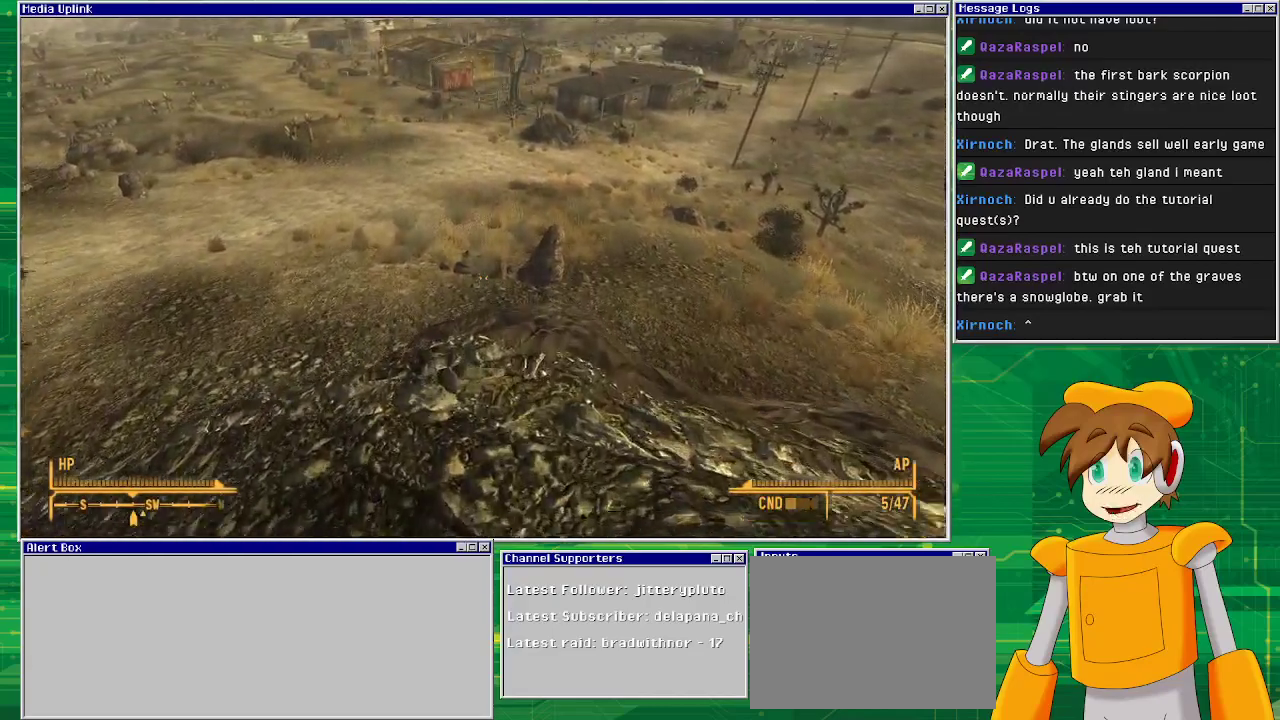
{"buttons": [], "left_stick": "up", "right_stick": "center", "events": []}
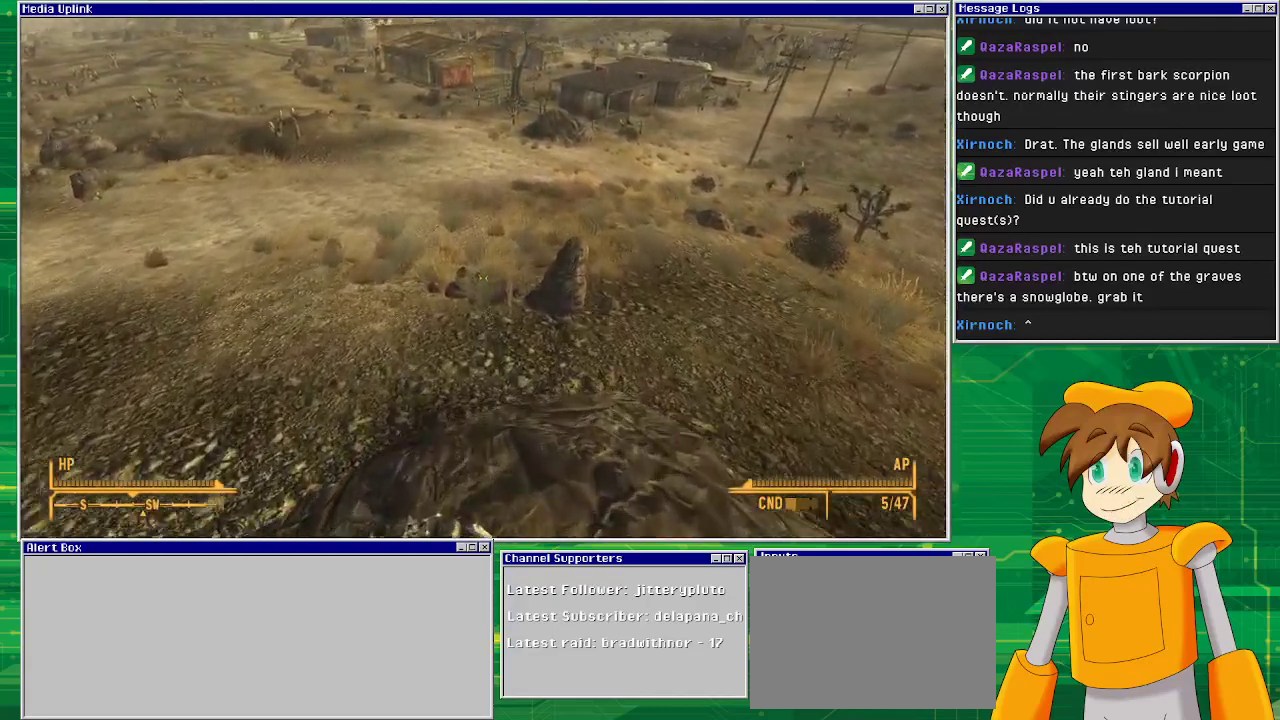
{"buttons": [], "left_stick": "up", "right_stick": "center", "events": []}
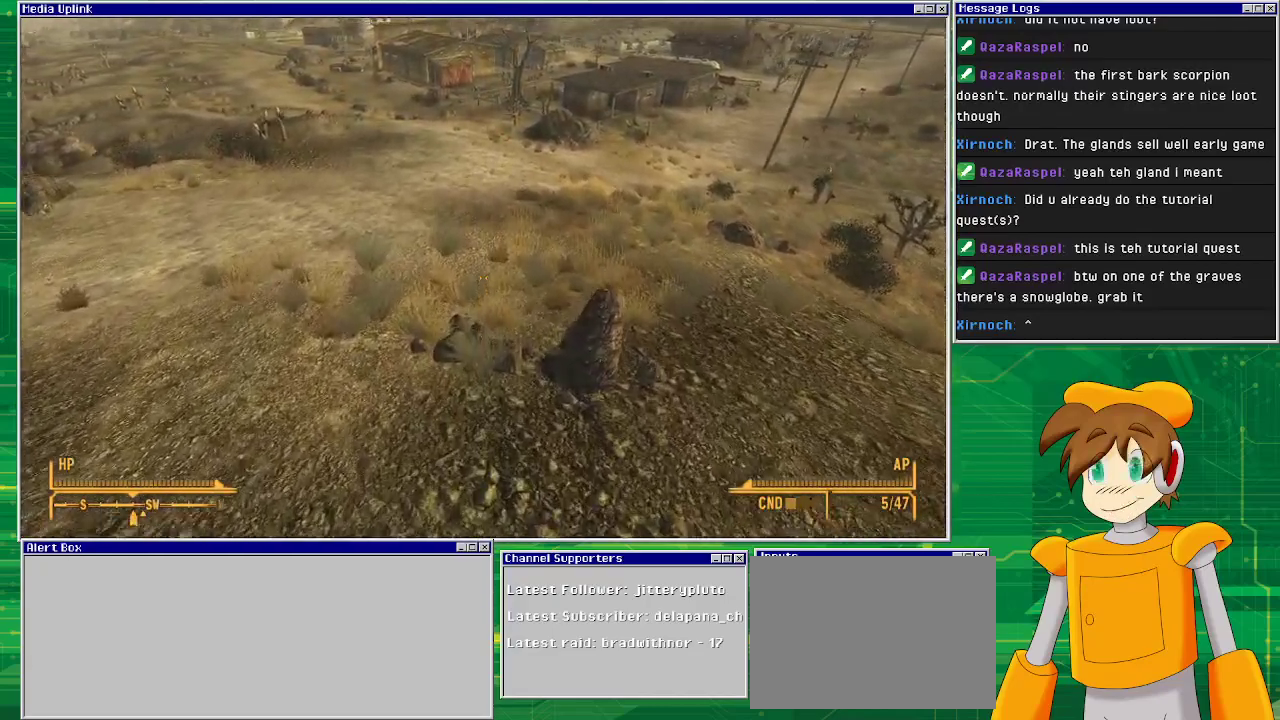
{"buttons": [], "left_stick": "up", "right_stick": "center", "events": []}
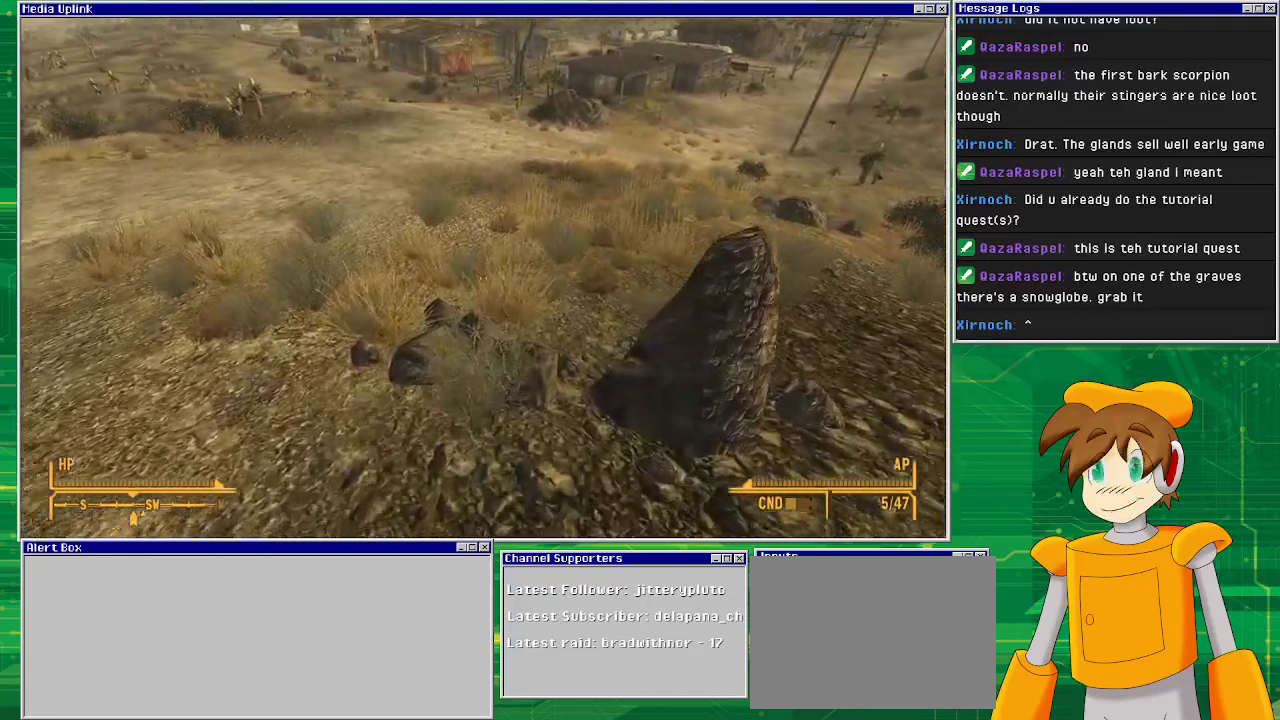
{"buttons": [], "left_stick": "up", "right_stick": "center", "events": []}
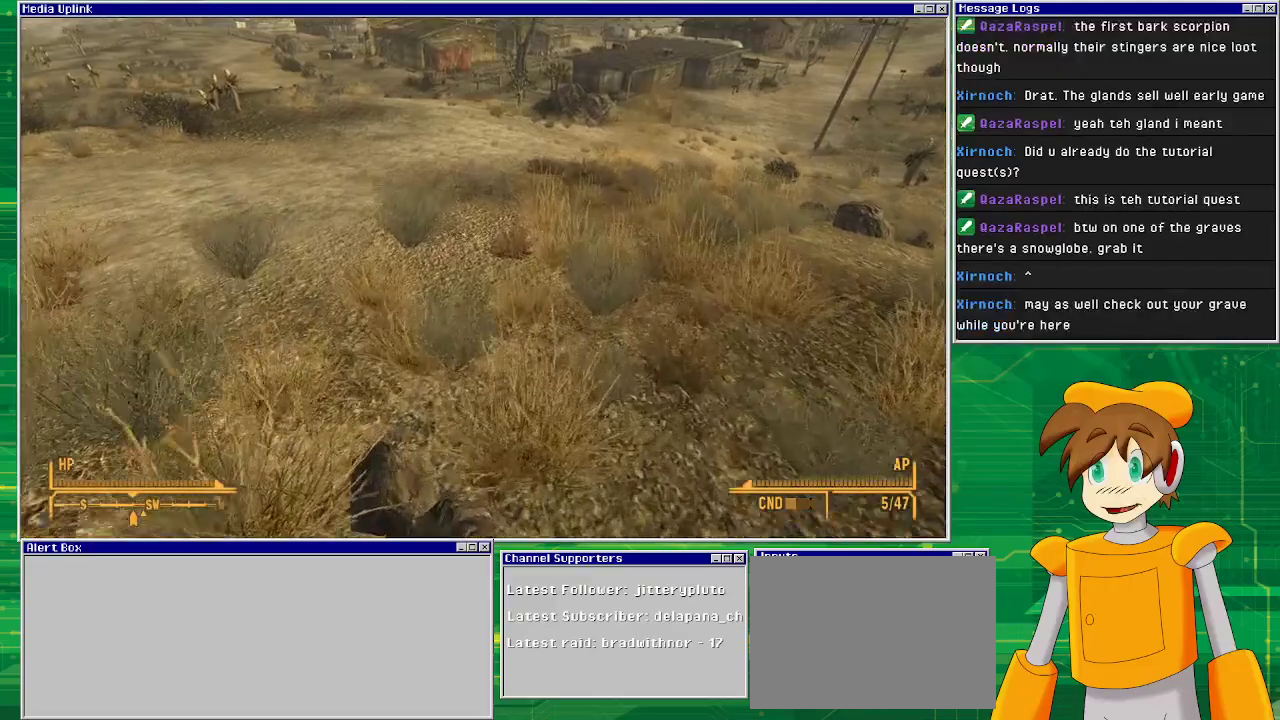
{"buttons": [], "left_stick": "up", "right_stick": "center", "events": []}
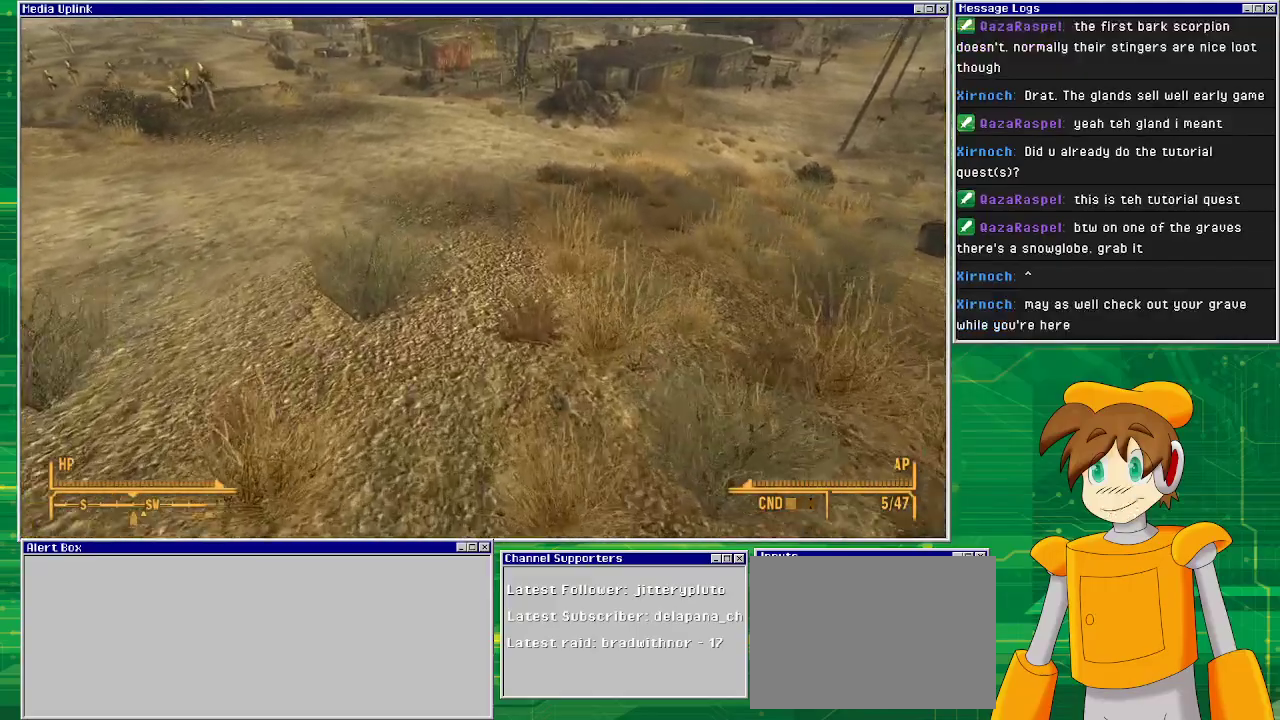
{"buttons": [], "left_stick": "up", "right_stick": "center", "events": []}
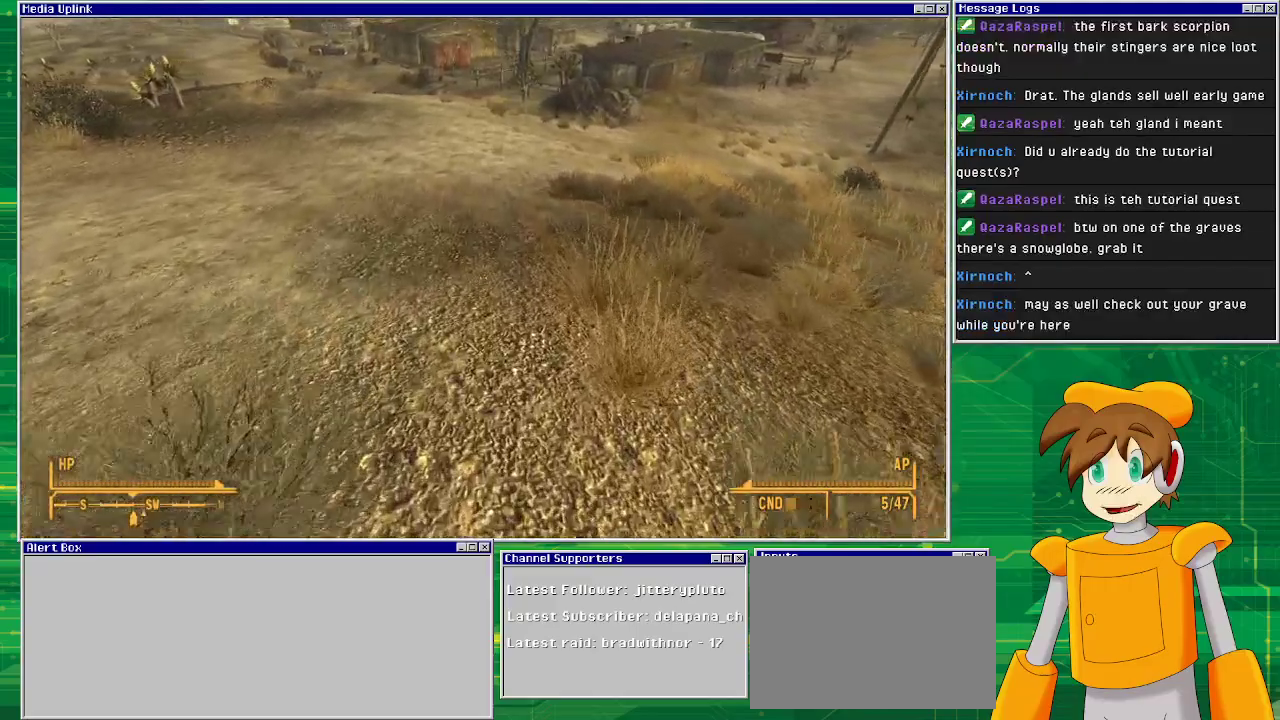
{"buttons": [], "left_stick": "up", "right_stick": "center", "events": []}
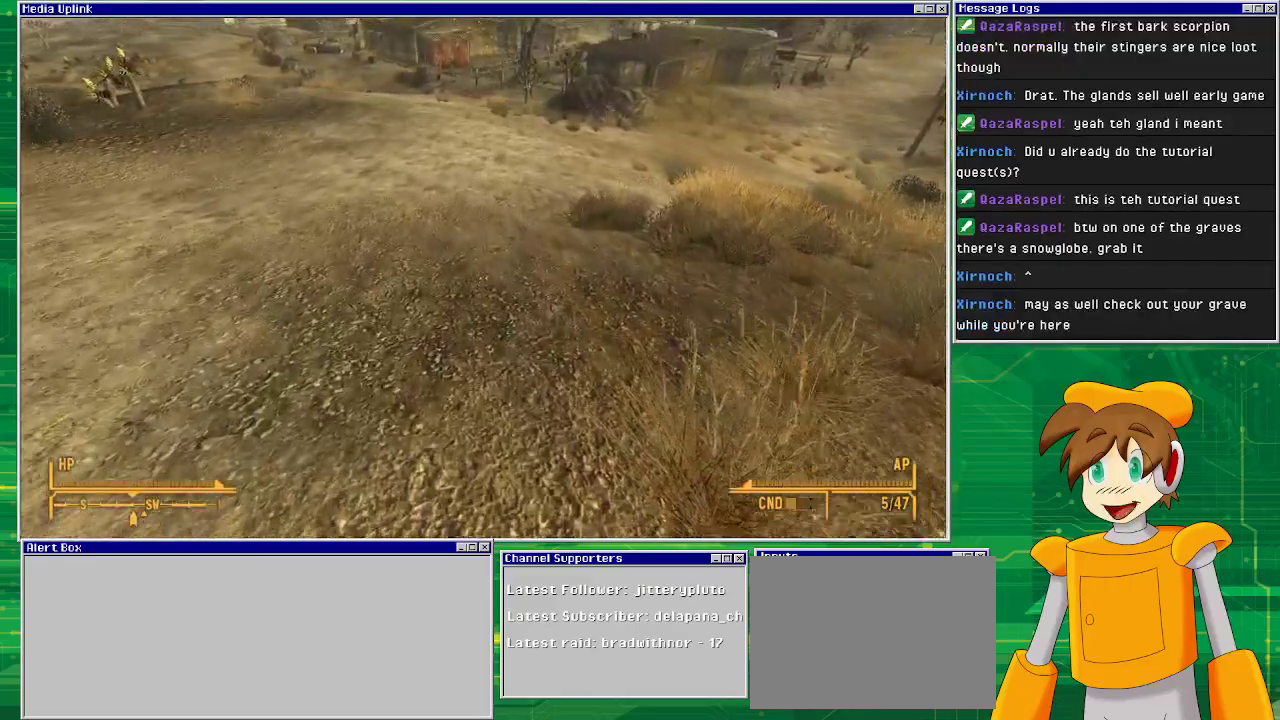
{"buttons": [], "left_stick": "up", "right_stick": "center", "events": []}
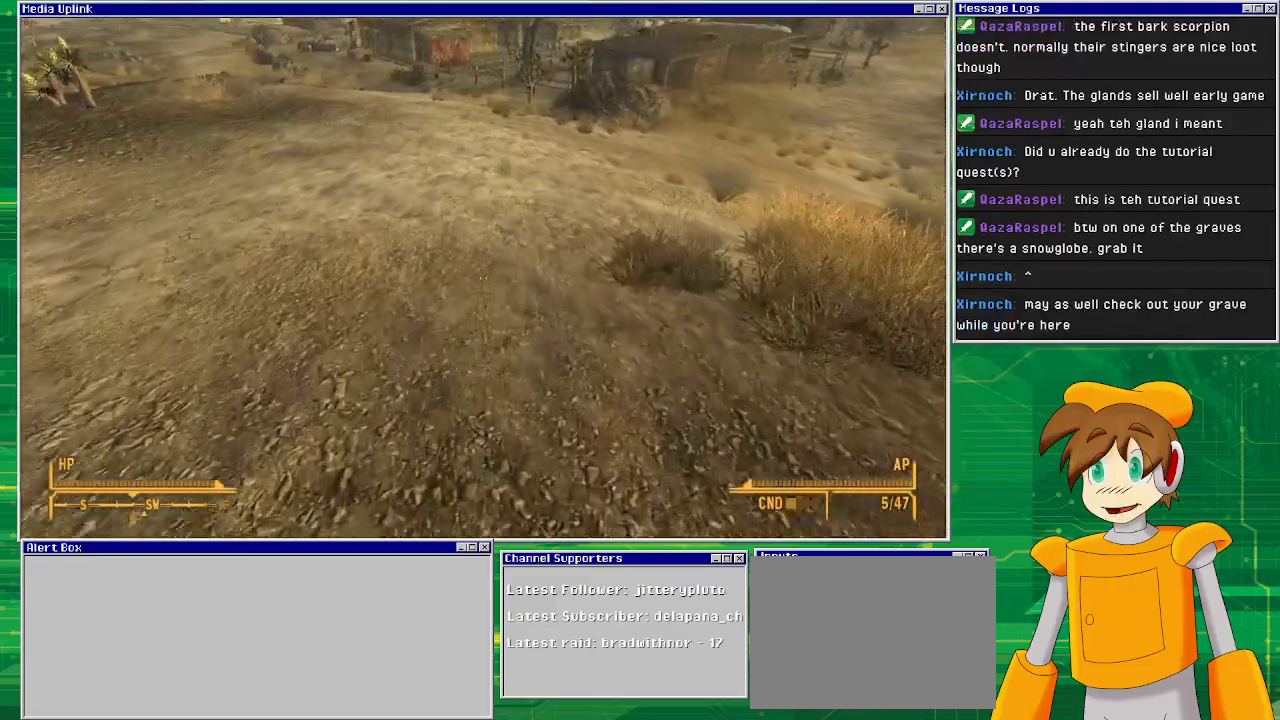
{"buttons": [], "left_stick": "up", "right_stick": "center", "events": []}
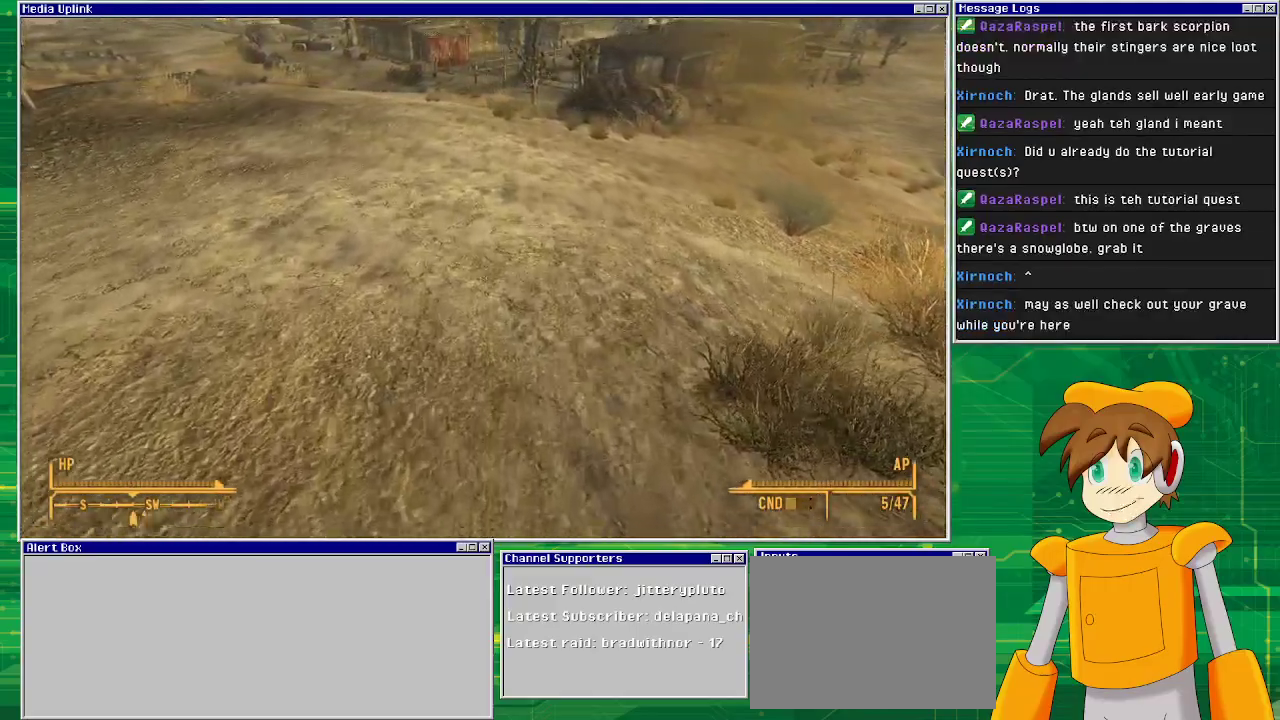
{"buttons": [], "left_stick": "left", "right_stick": "left", "events": [[33, "left_stick", "center"], [150, "left_stick", "down"], [183, "right_stick", "left"], [350, "left_stick", "left"]]}
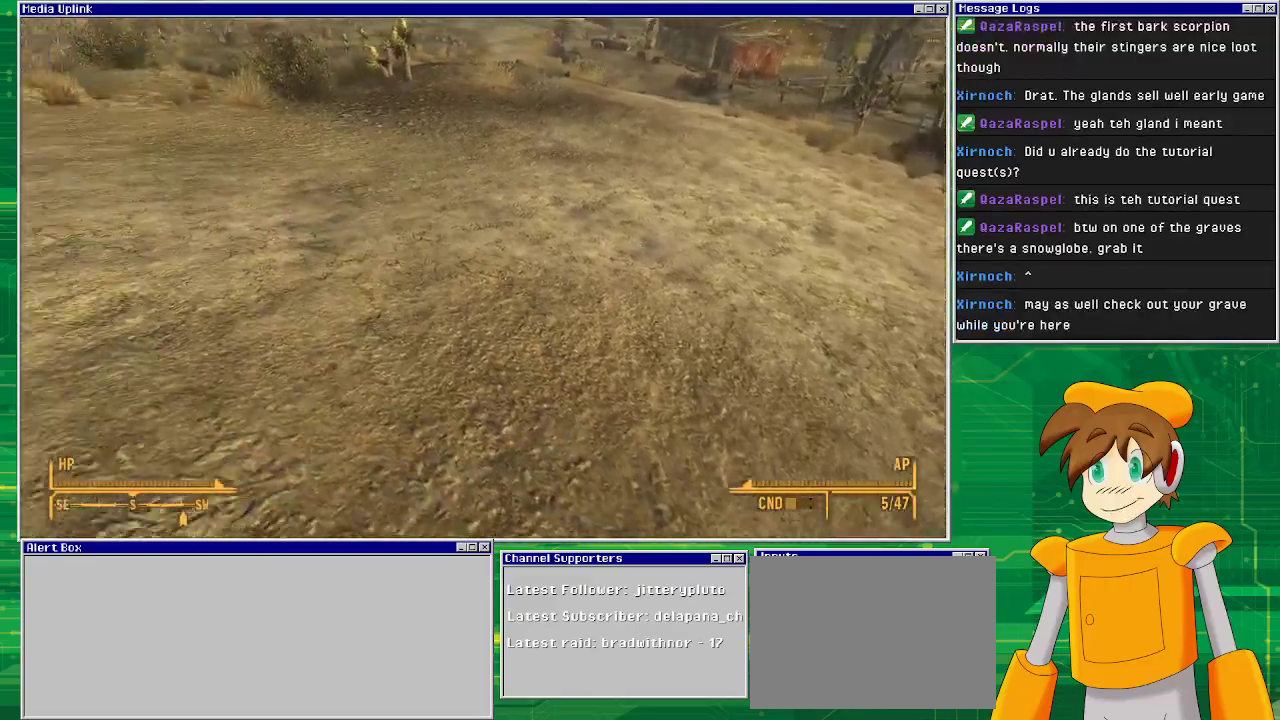
{"buttons": [], "left_stick": "up-left", "right_stick": "up-left", "events": [[283, "left_stick", "up-left"], [300, "right_stick", "up-left"]]}
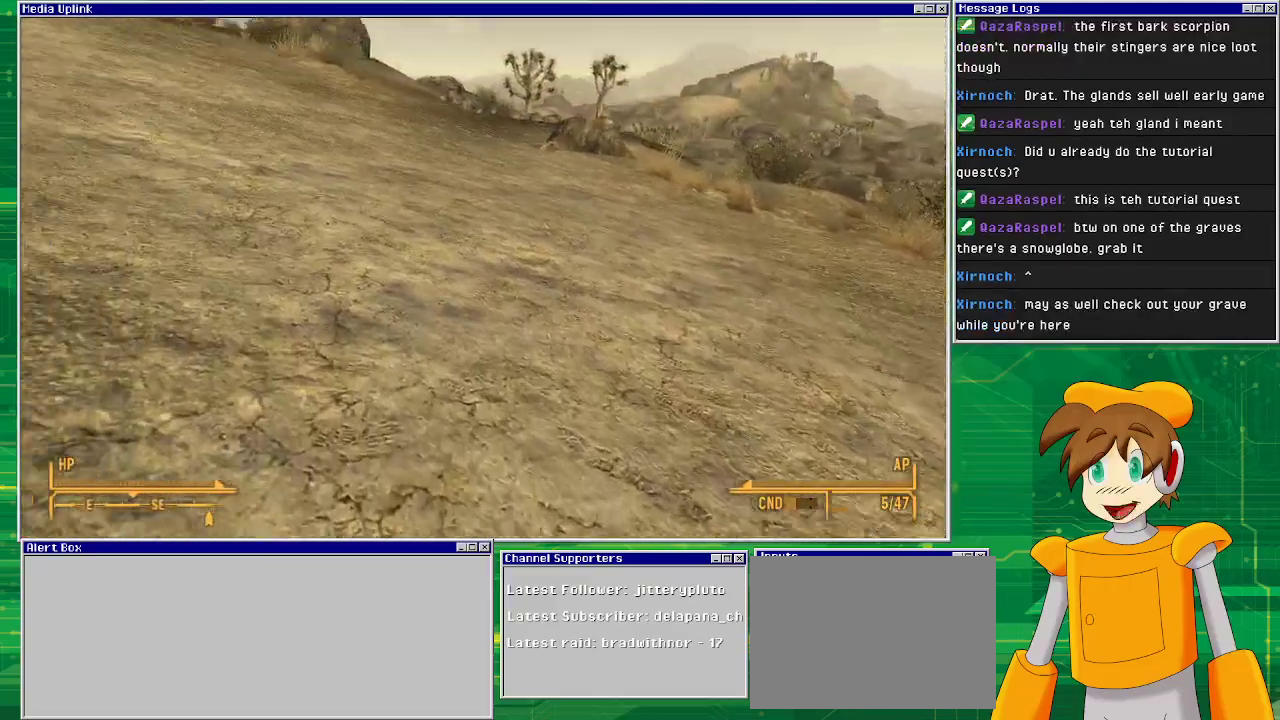
{"buttons": [], "left_stick": "up", "right_stick": "up-left", "events": [[367, "left_stick", "up"]]}
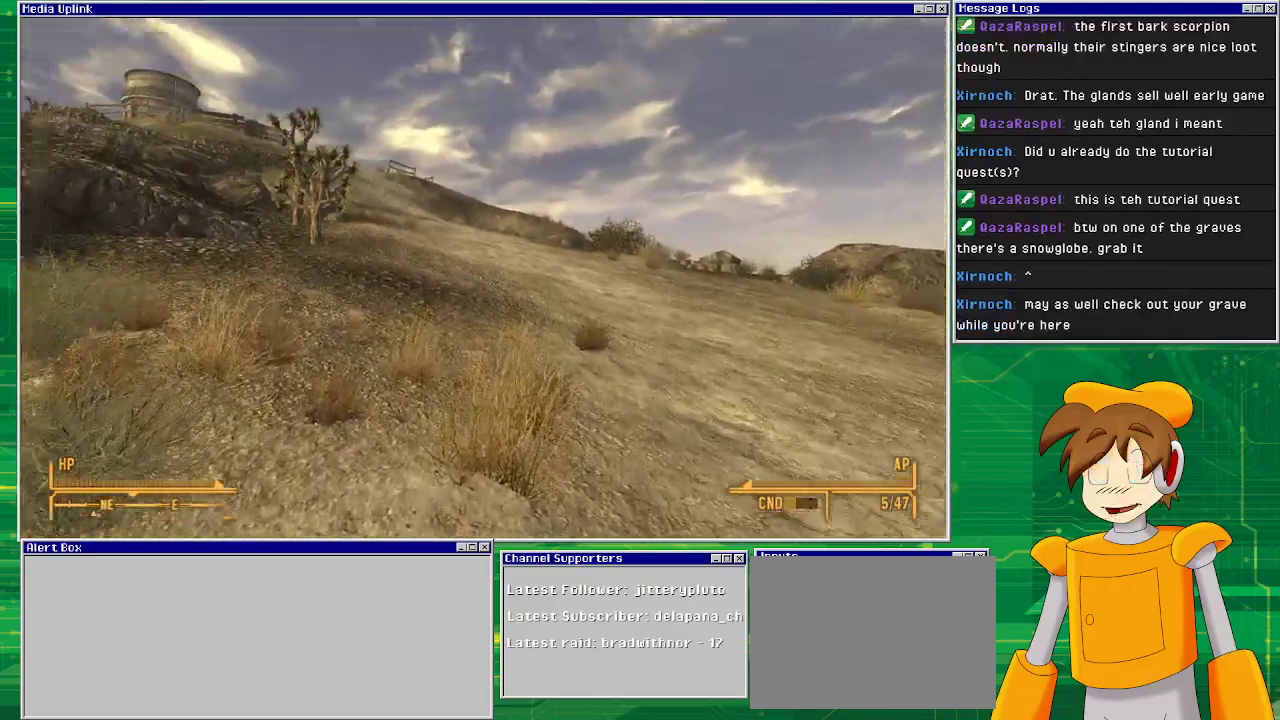
{"buttons": [], "left_stick": "up", "right_stick": "left", "events": [[167, "right_stick", "center"], [317, "right_stick", "left"]]}
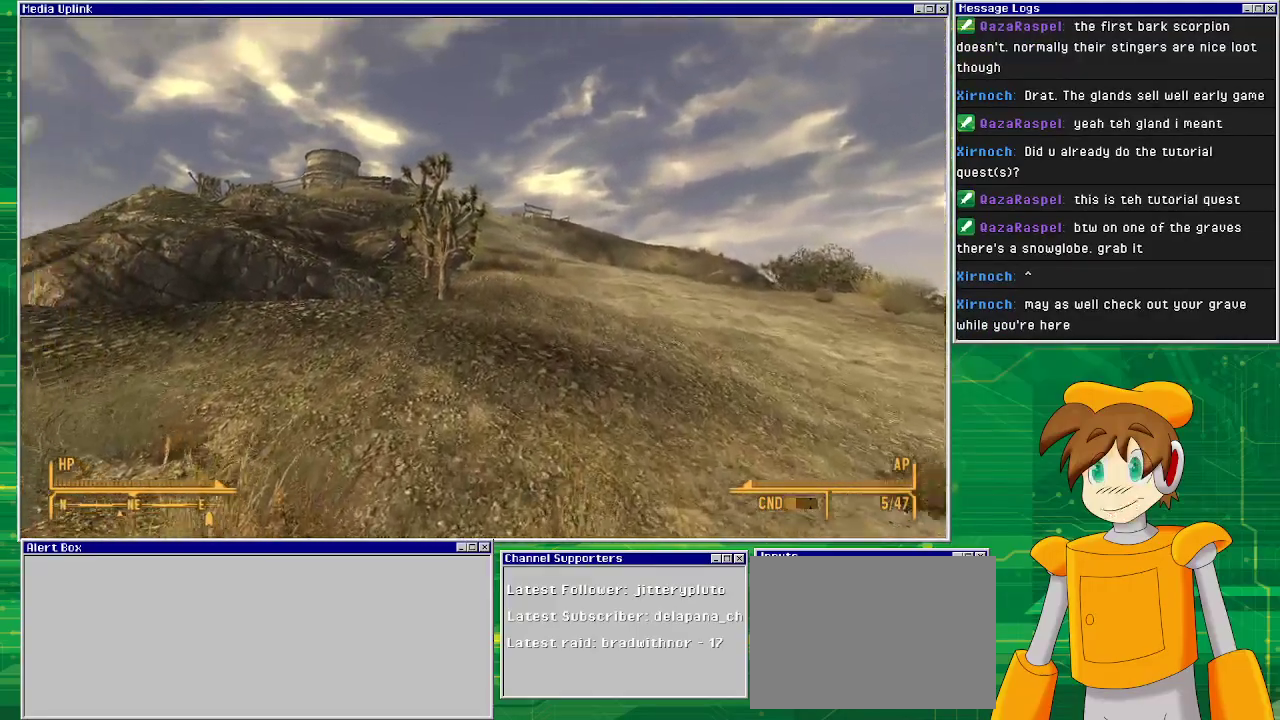
{"buttons": [], "left_stick": "up", "right_stick": "center", "events": [[50, "right_stick", "center"]]}
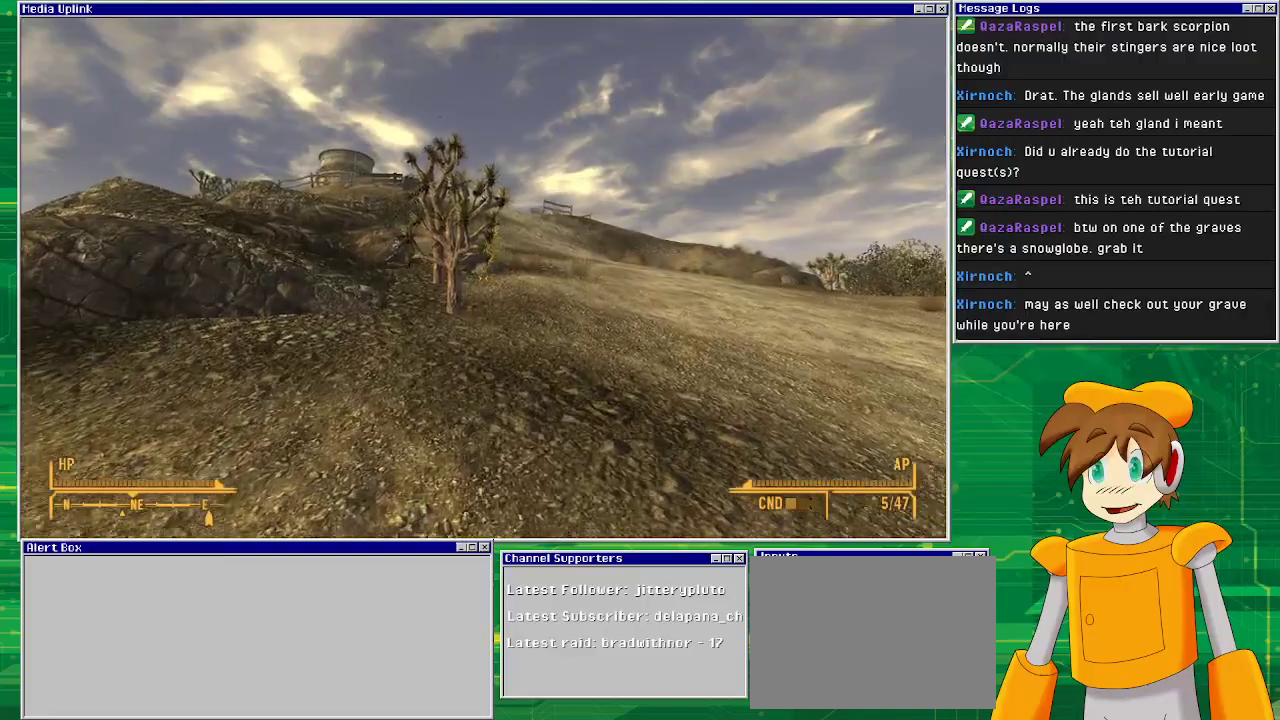
{"buttons": [], "left_stick": "up", "right_stick": "center", "events": [[100, "right_stick", "down"], [150, "right_stick", "down-right"], [283, "right_stick", "center"]]}
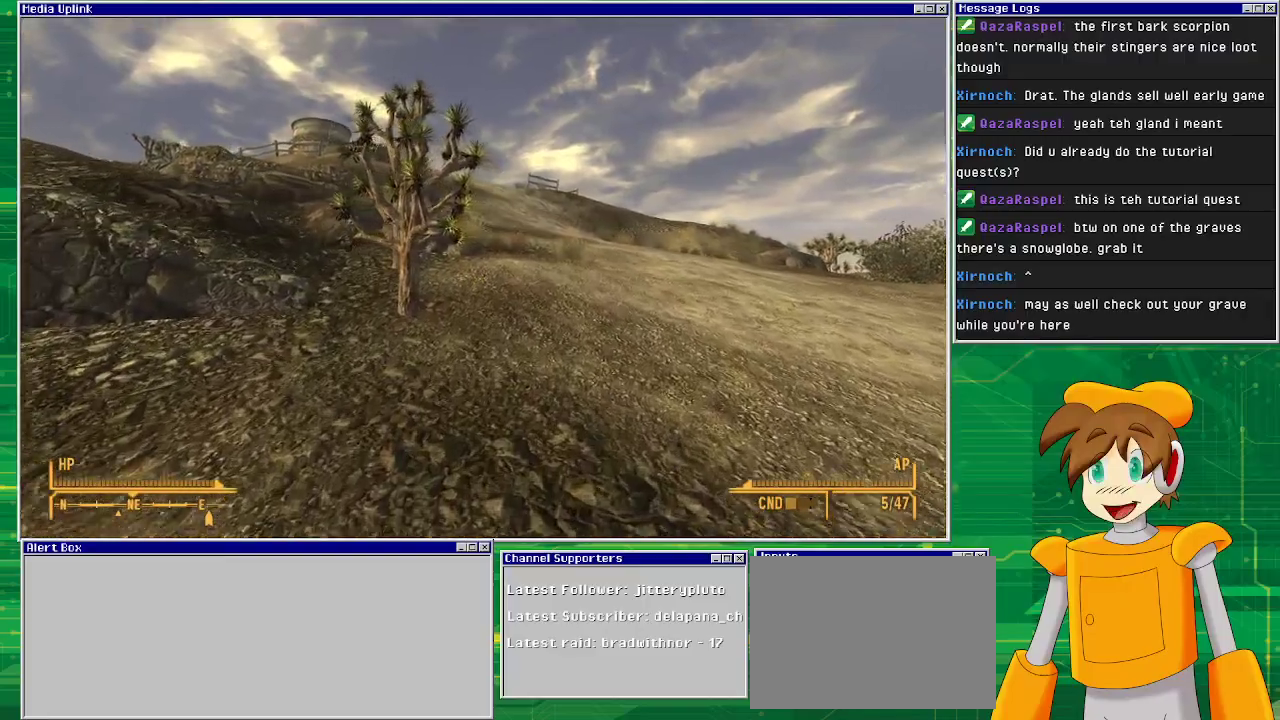
{"buttons": [], "left_stick": "up", "right_stick": "center", "events": []}
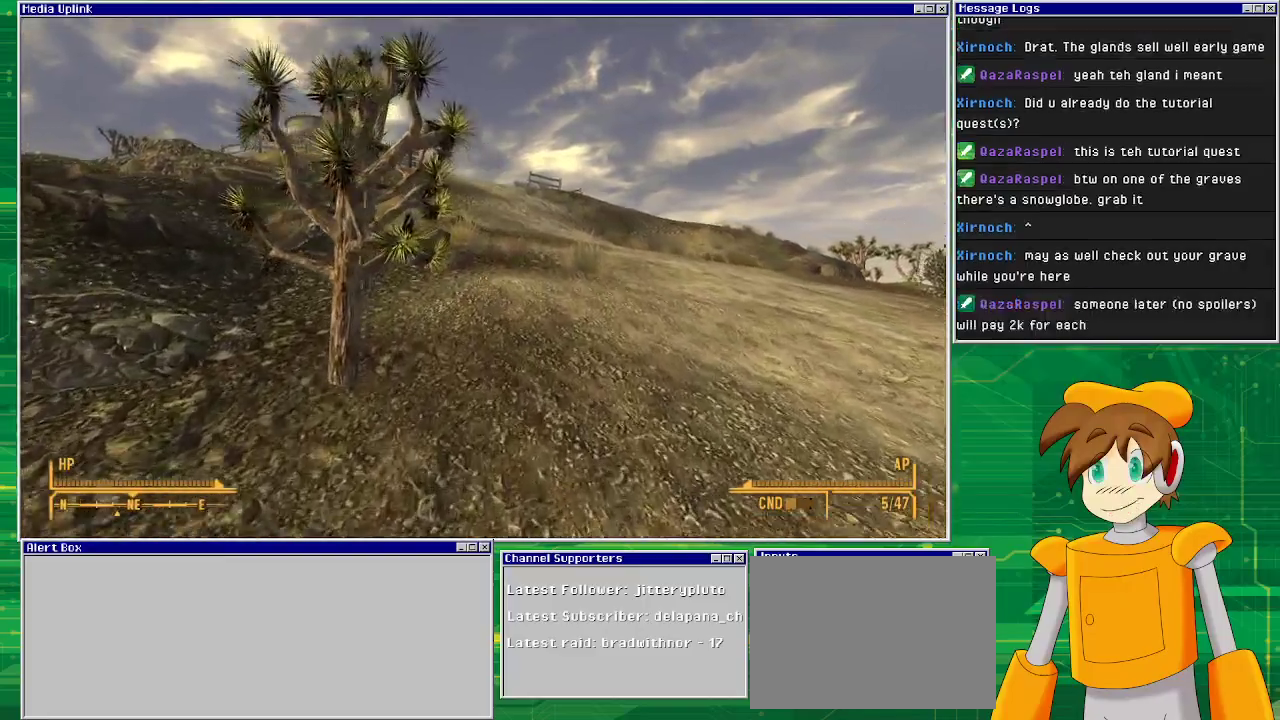
{"buttons": [], "left_stick": "up", "right_stick": "center", "events": []}
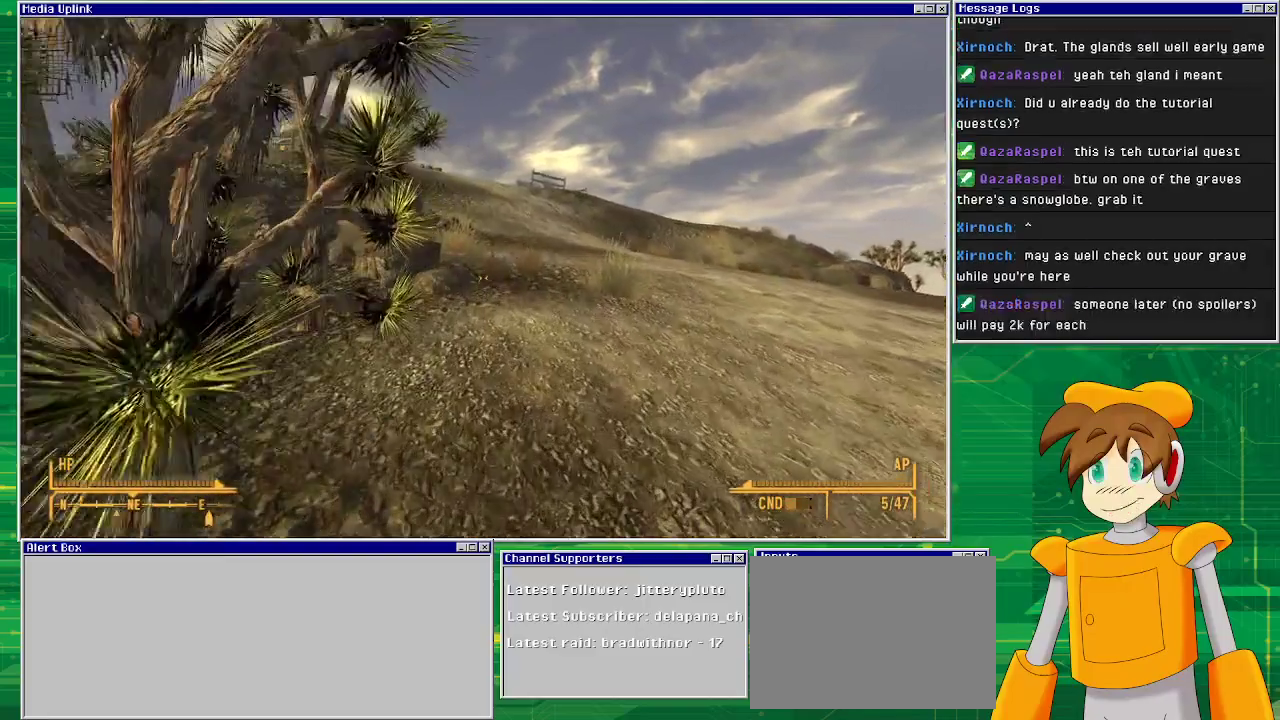
{"buttons": [], "left_stick": "up", "right_stick": "center", "events": [[133, "TRIANGLE", "down"], [283, "TRIANGLE", "up"]]}
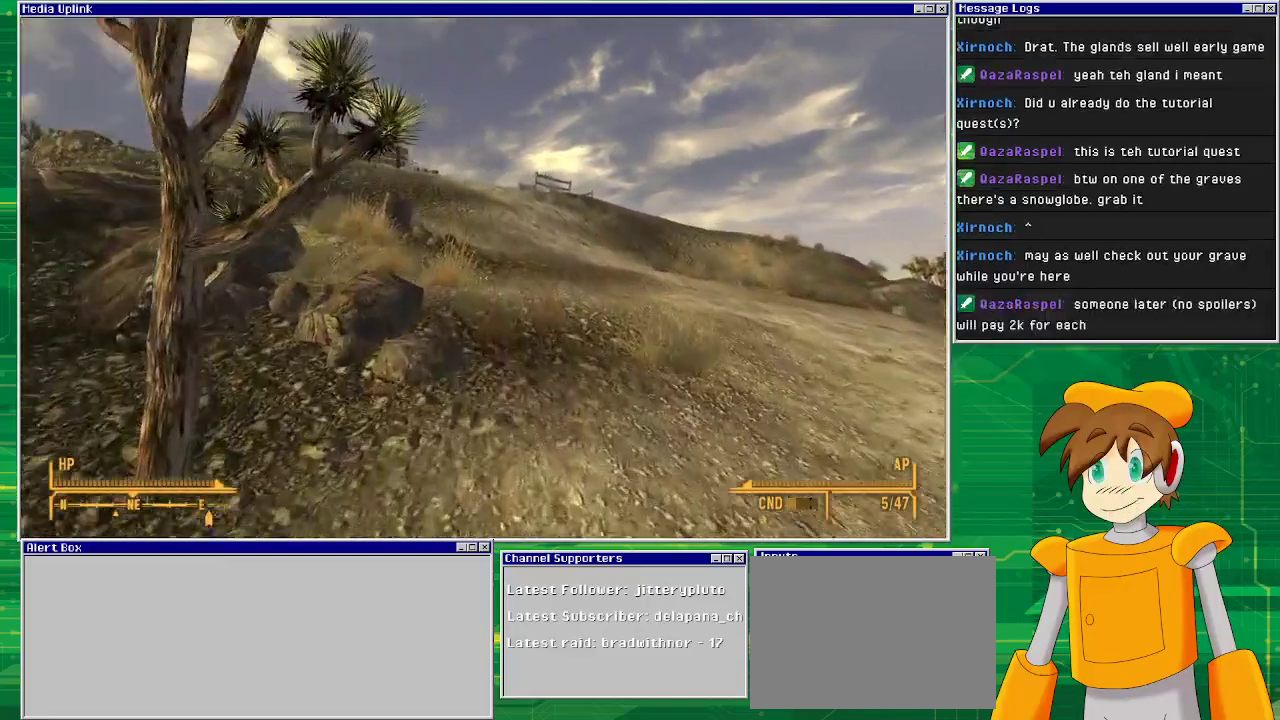
{"buttons": [], "left_stick": "up", "right_stick": "center", "events": []}
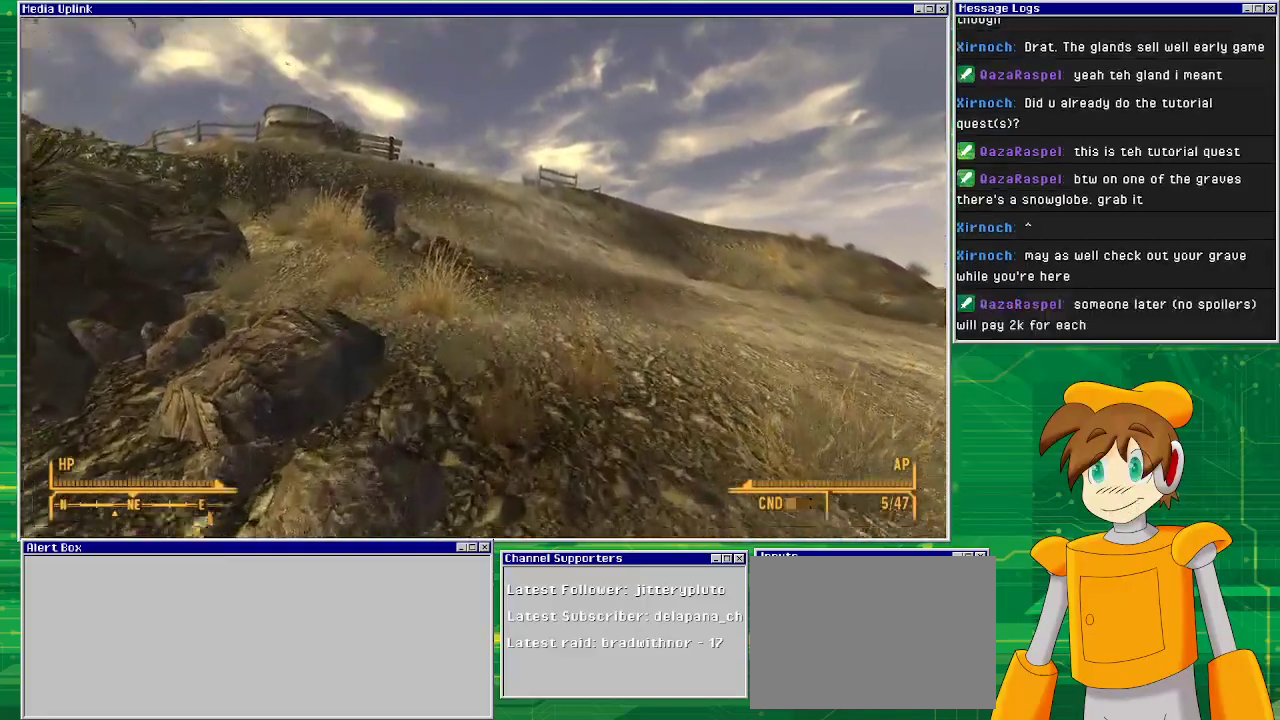
{"buttons": [], "left_stick": "up", "right_stick": "center", "events": []}
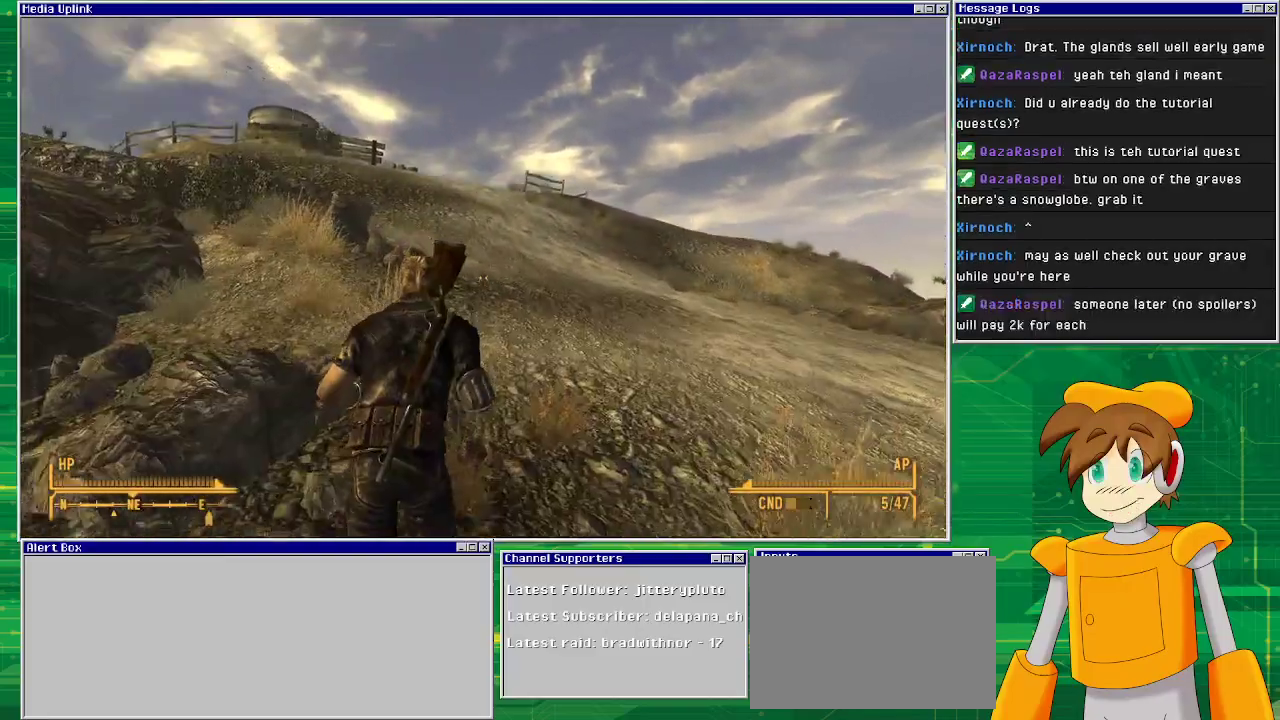
{"buttons": [], "left_stick": "up", "right_stick": "center", "events": []}
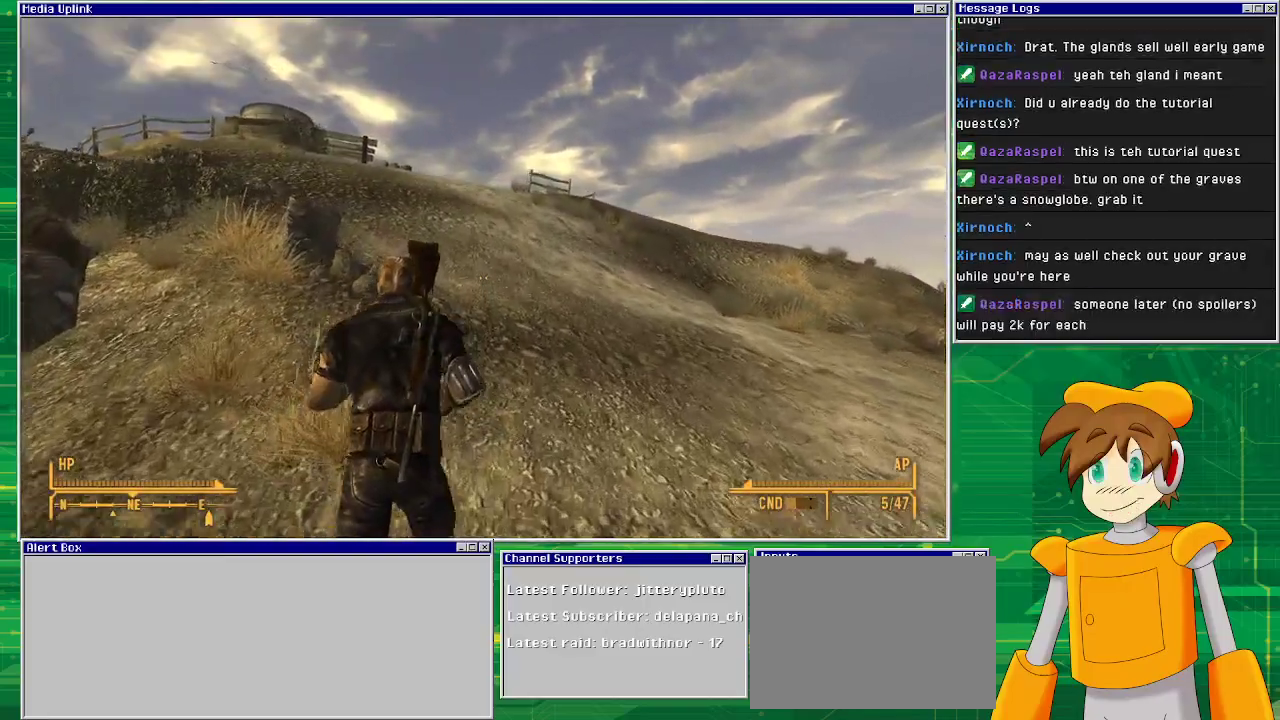
{"buttons": [], "left_stick": "up", "right_stick": "center", "events": []}